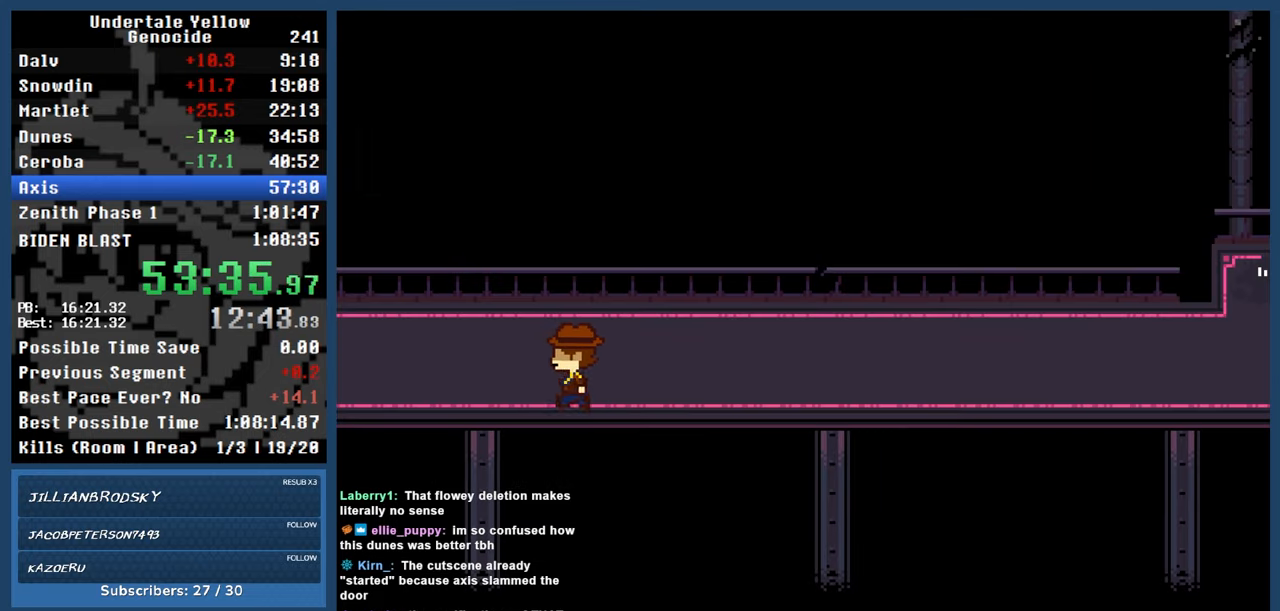
Gameplay with keyboard; each line is a JSON object with the keys held at the frame after it. "events" lists presses ("down") and releases ("up") of "automash", "c", "down", "left", "return", "right", "shift", "up", "x" and "z" between this image and that frame as [ms after this image, input, new state], when the widget could be followed in between. No other keys are recorded. Mouse input is not recorded. Key names are as the overlay labels them; some are game actions (e.g. jump) rather than physical keys.
{"keys": ["down", "up"], "events": [[33, "left", "up"], [83, "up", "down"], [133, "down", "down"], [183, "up", "up"], [233, "up", "down"], [317, "up", "up"], [367, "up", "down"], [417, "up", "up"], [500, "up", "down"]]}
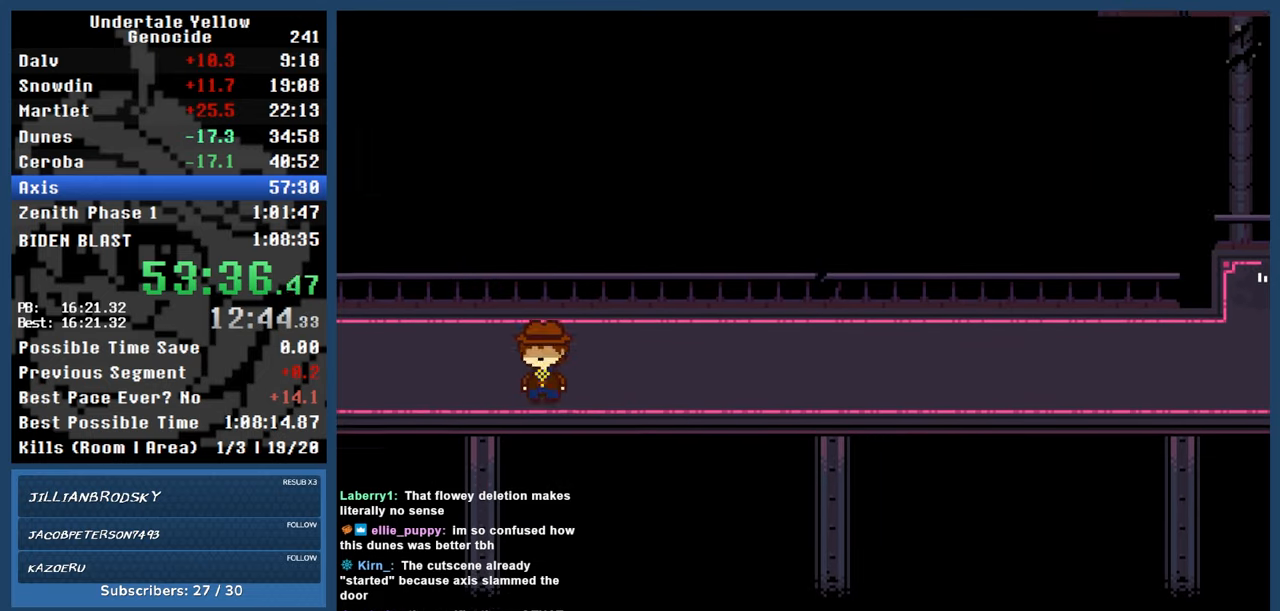
{"keys": ["down"], "events": [[50, "up", "up"], [150, "up", "down"], [200, "up", "up"], [283, "up", "down"], [333, "up", "up"], [433, "up", "down"], [483, "up", "up"]]}
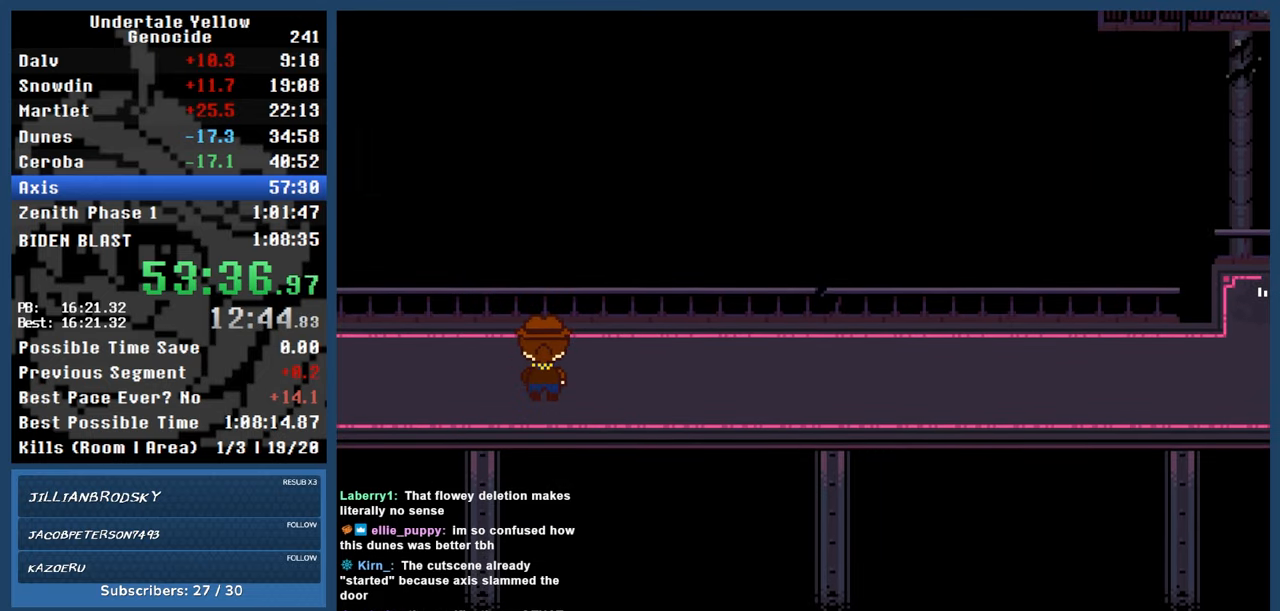
{"keys": ["down", "up"], "events": [[67, "up", "down"], [117, "up", "up"], [217, "up", "down"], [250, "up", "up"], [300, "up", "down"], [400, "up", "up"], [450, "up", "down"]]}
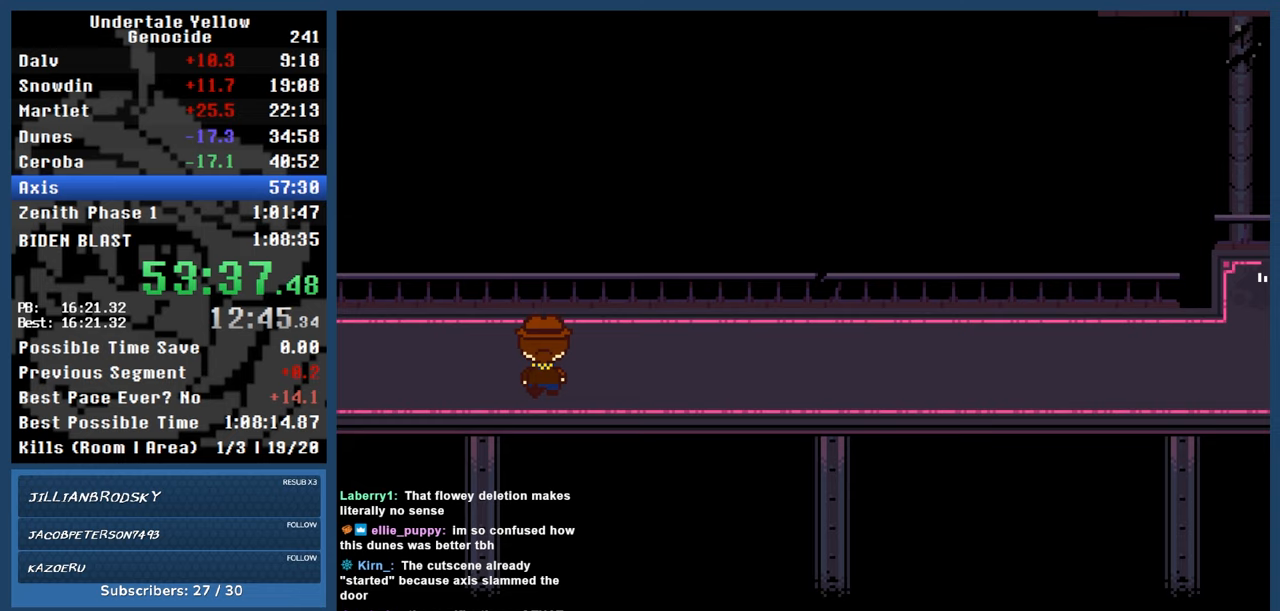
{"keys": ["down"], "events": [[50, "up", "up"], [83, "up", "down"], [183, "up", "up"], [233, "up", "down"], [317, "up", "up"], [367, "up", "down"], [467, "up", "up"]]}
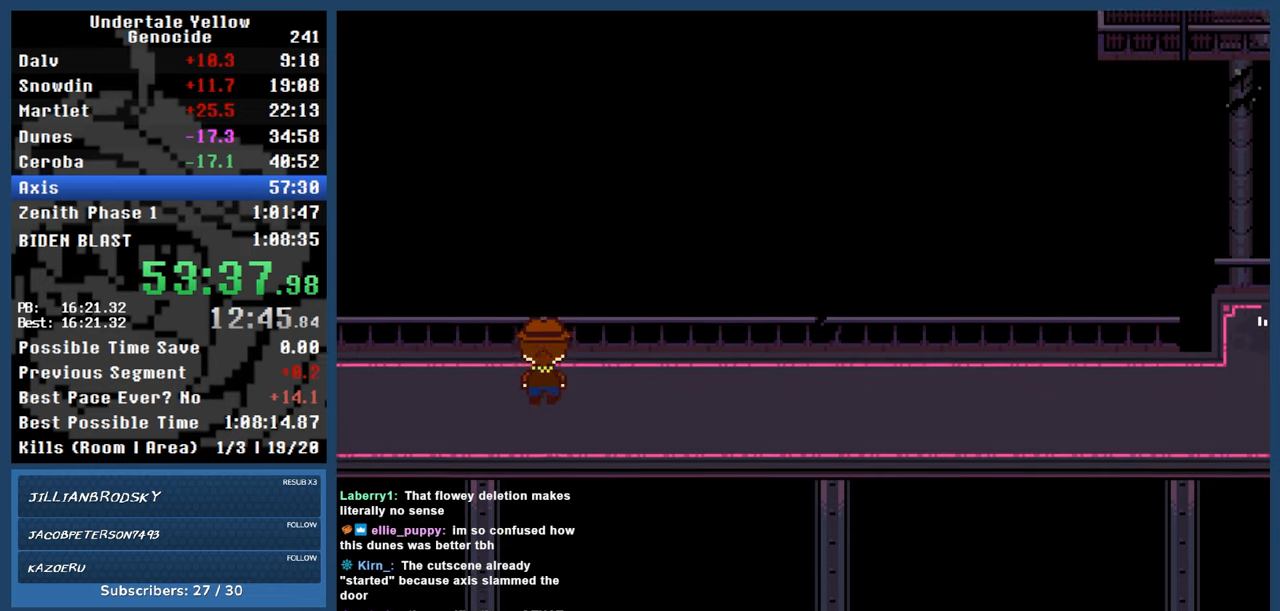
{"keys": ["down", "up"], "events": [[17, "up", "down"], [100, "up", "up"], [150, "up", "down"], [250, "up", "up"], [350, "up", "down"], [383, "up", "up"], [467, "up", "down"]]}
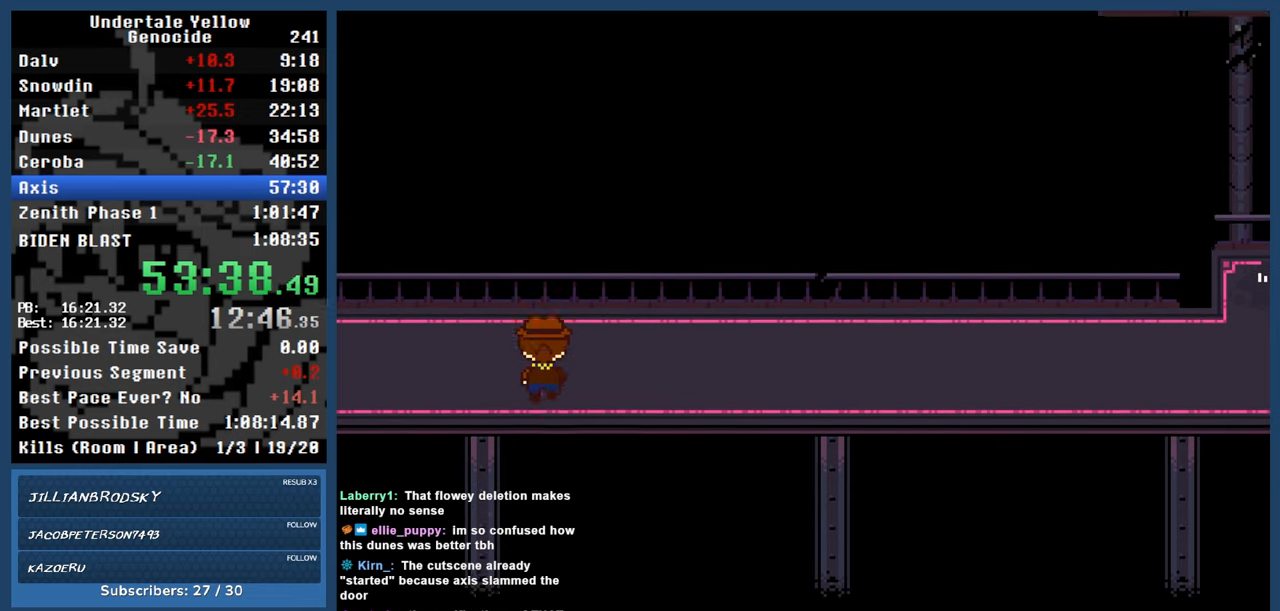
{"keys": ["down", "up"], "events": [[17, "up", "up"], [67, "up", "down"], [167, "up", "up"], [217, "up", "down"], [300, "up", "up"], [400, "up", "down"], [450, "up", "up"], [500, "up", "down"]]}
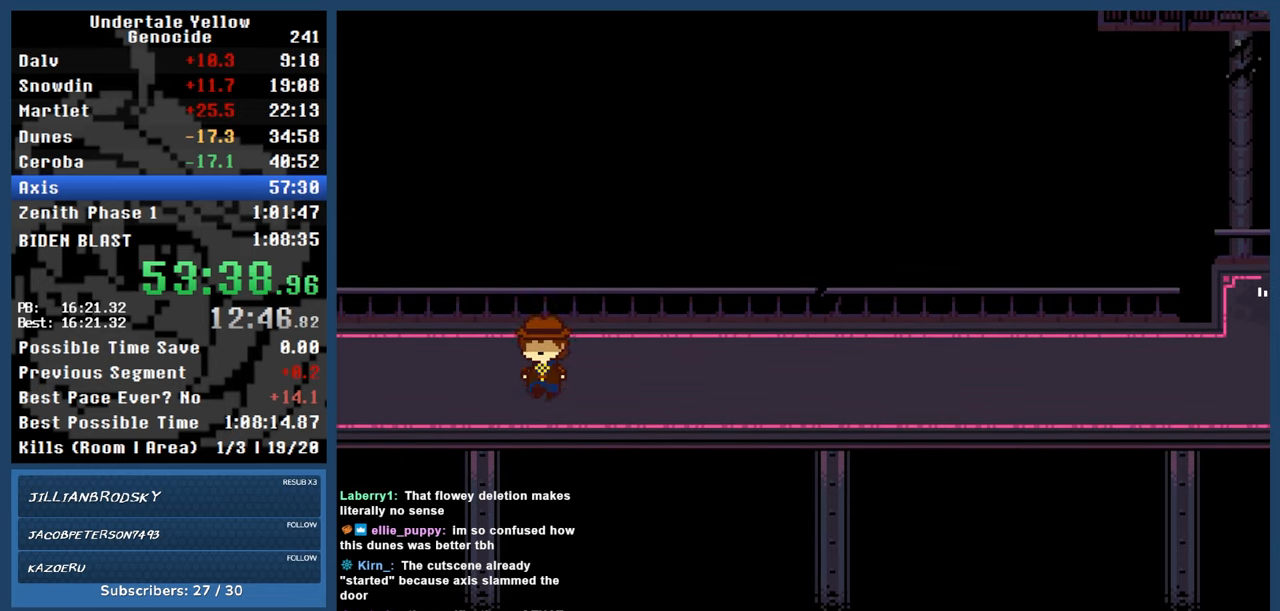
{"keys": ["down"], "events": [[83, "up", "up"], [183, "up", "down"], [233, "up", "up"], [317, "up", "down"], [367, "up", "up"], [467, "up", "down"], [500, "up", "up"]]}
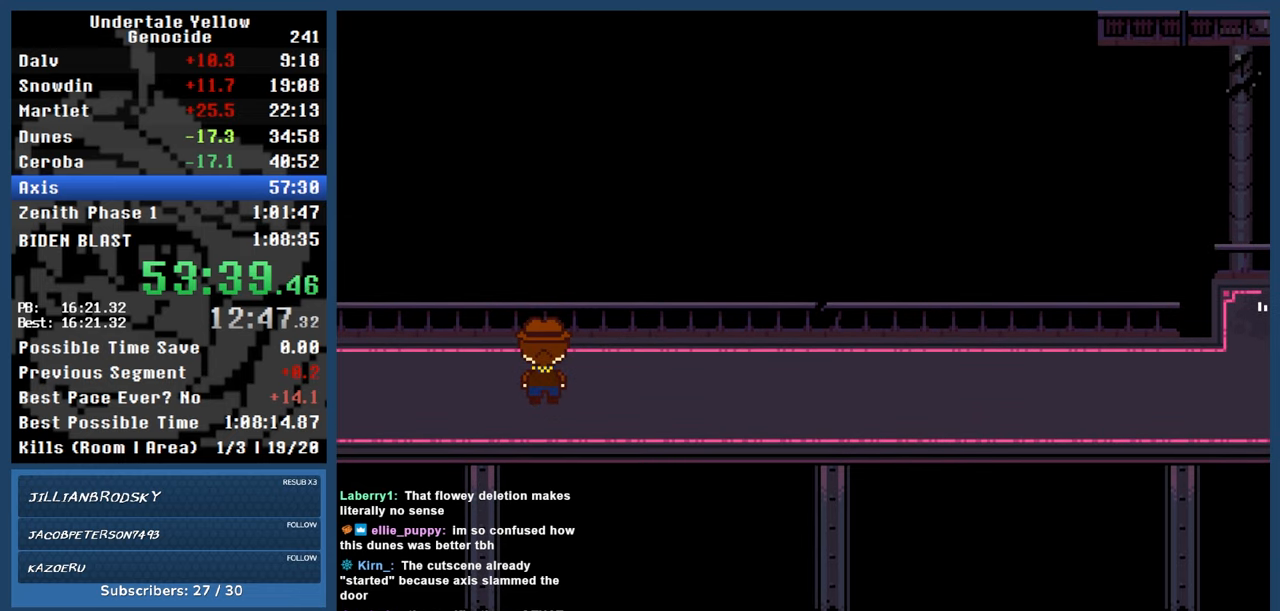
{"keys": ["down"], "events": [[100, "up", "down"], [150, "up", "up"], [233, "up", "down"], [283, "up", "up"], [383, "up", "down"], [483, "up", "up"]]}
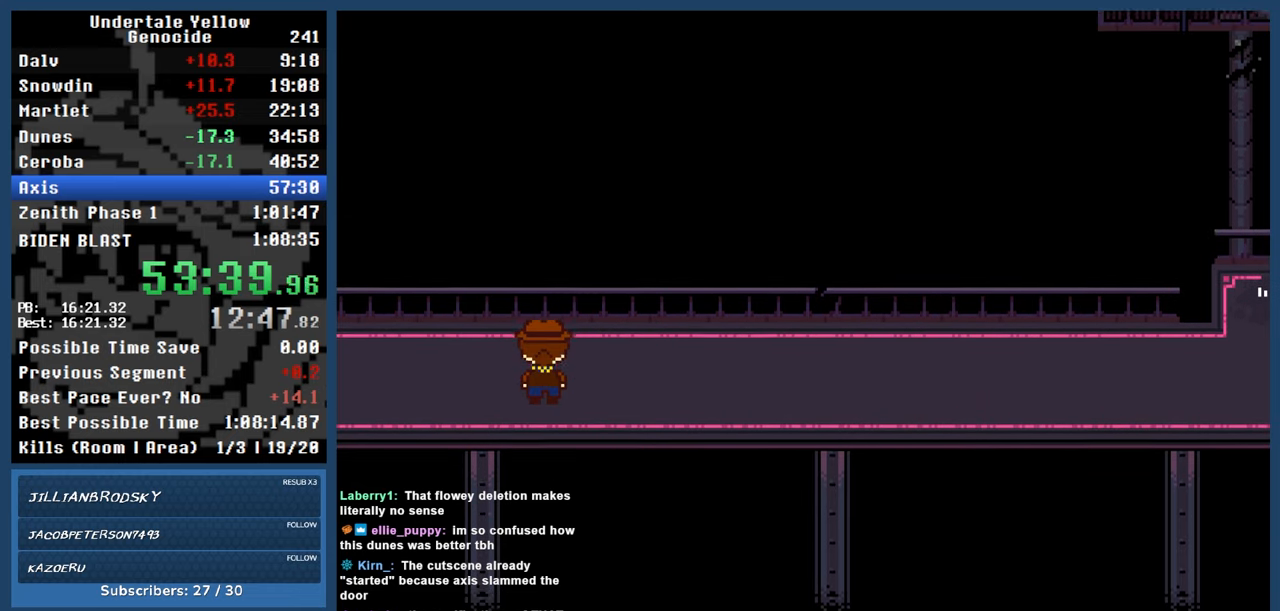
{"keys": ["down"], "events": [[17, "up", "down"], [67, "up", "up"], [167, "up", "down"], [217, "up", "up"], [317, "up", "down"], [367, "up", "up"], [450, "up", "down"], [483, "up", "up"]]}
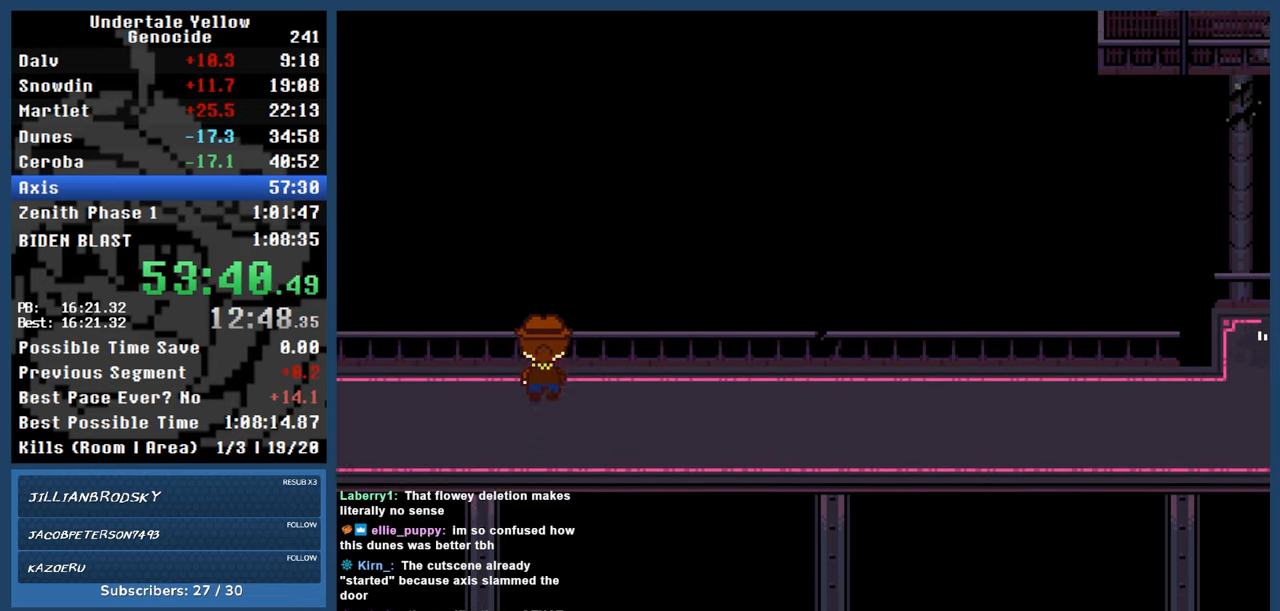
{"keys": ["down"], "events": [[83, "up", "down"], [133, "up", "up"], [233, "up", "down"], [267, "up", "up"], [367, "up", "down"], [417, "up", "up"]]}
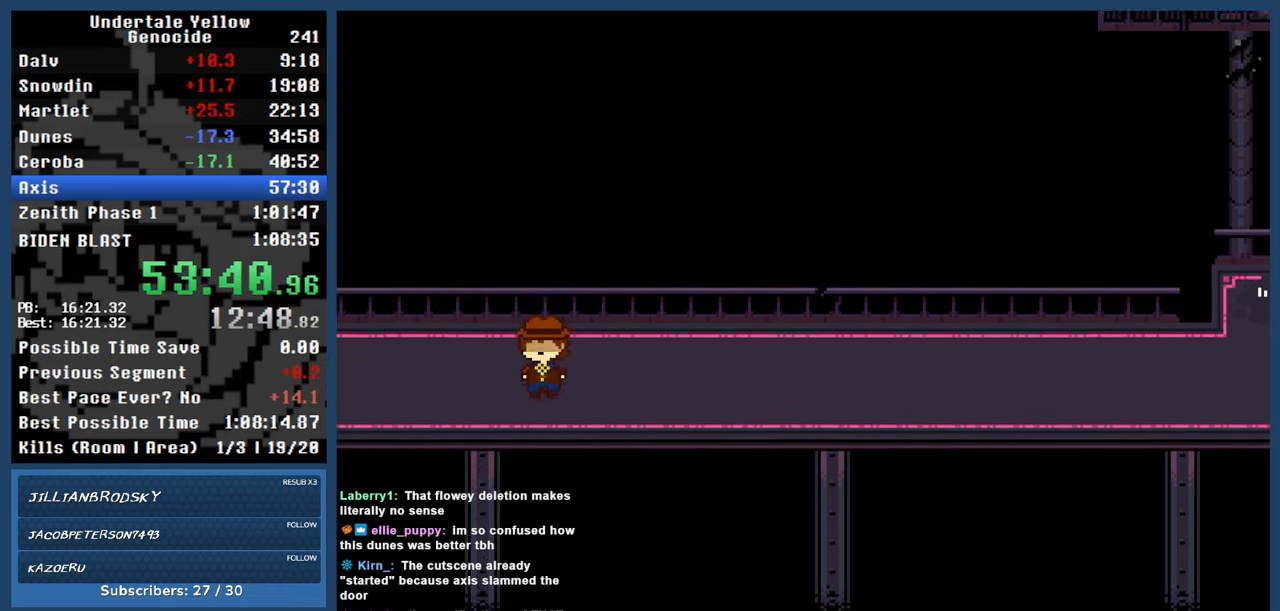
{"keys": ["down", "up"], "events": [[17, "up", "down"], [117, "up", "up"], [150, "up", "down"], [200, "up", "up"], [283, "up", "down"], [383, "up", "up"], [433, "up", "down"]]}
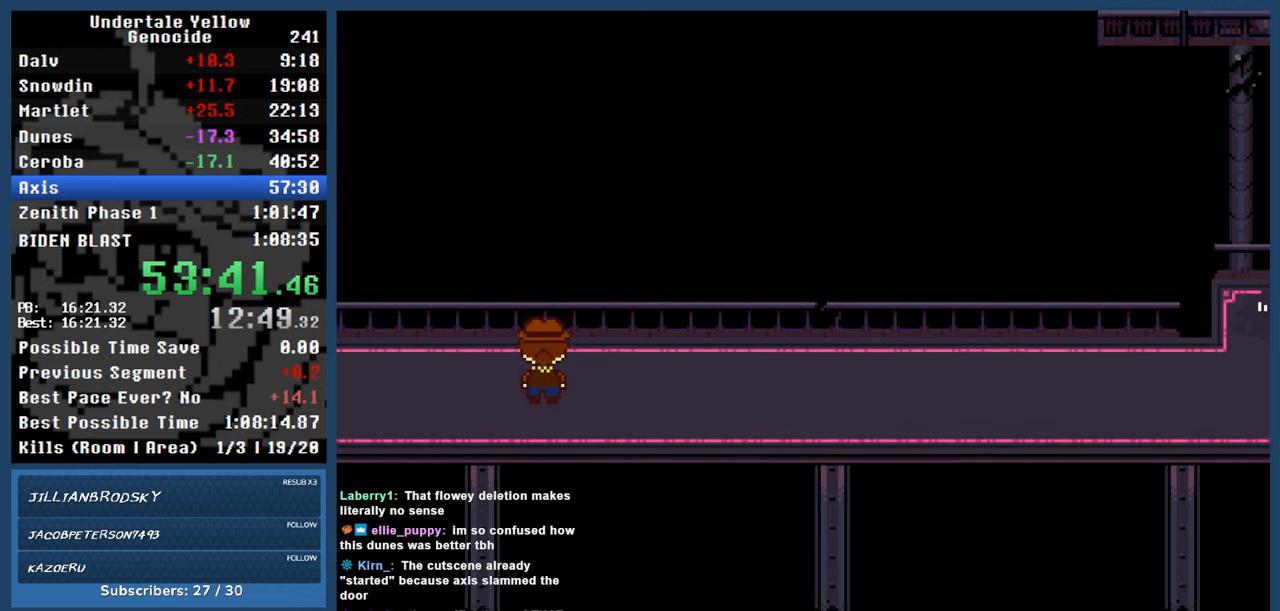
{"keys": ["down", "up"], "events": [[17, "up", "up"], [67, "up", "down"], [133, "up", "up"], [167, "up", "down"], [250, "up", "up"], [350, "up", "down"], [400, "up", "up"], [483, "up", "down"]]}
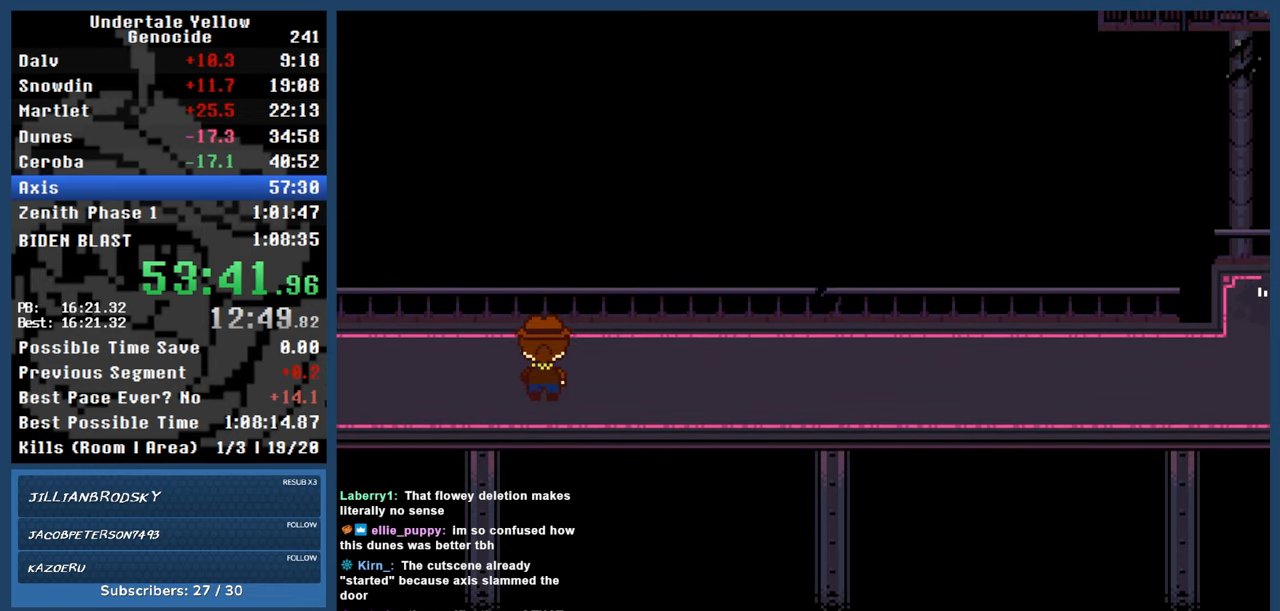
{"keys": ["down"], "events": [[33, "up", "up"], [133, "up", "down"], [183, "up", "up"], [267, "up", "down"], [317, "up", "up"], [417, "up", "down"], [450, "up", "up"]]}
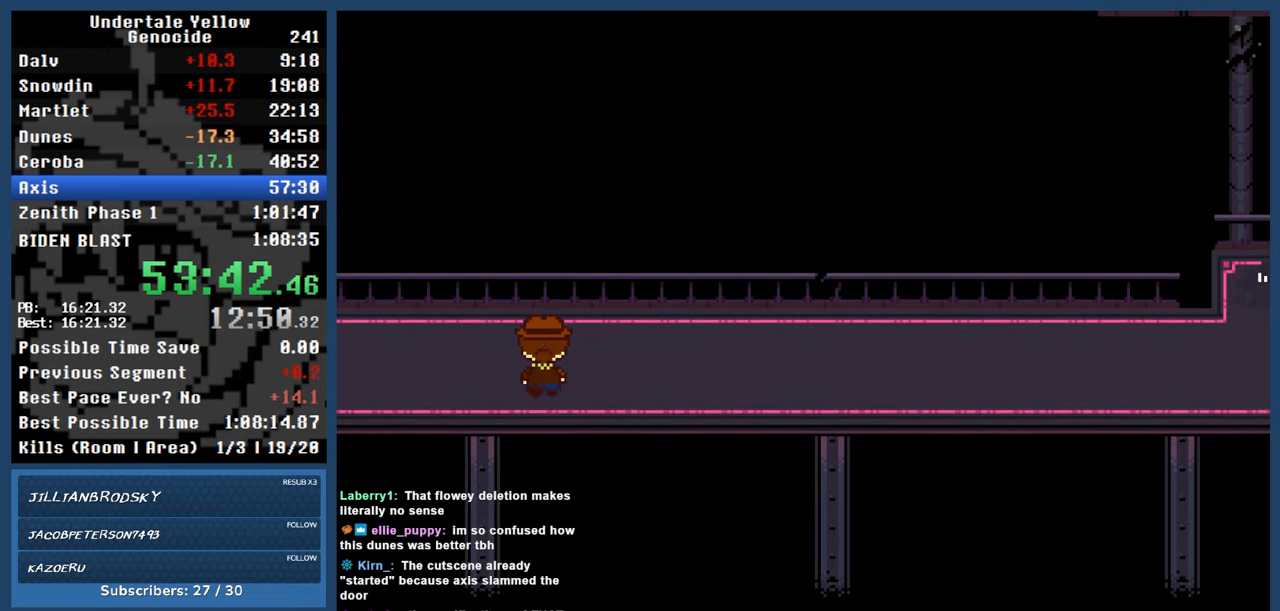
{"keys": ["down", "up"], "events": [[50, "up", "down"], [100, "up", "up"], [150, "up", "down"], [250, "up", "up"], [283, "up", "down"], [383, "up", "up"], [467, "up", "down"]]}
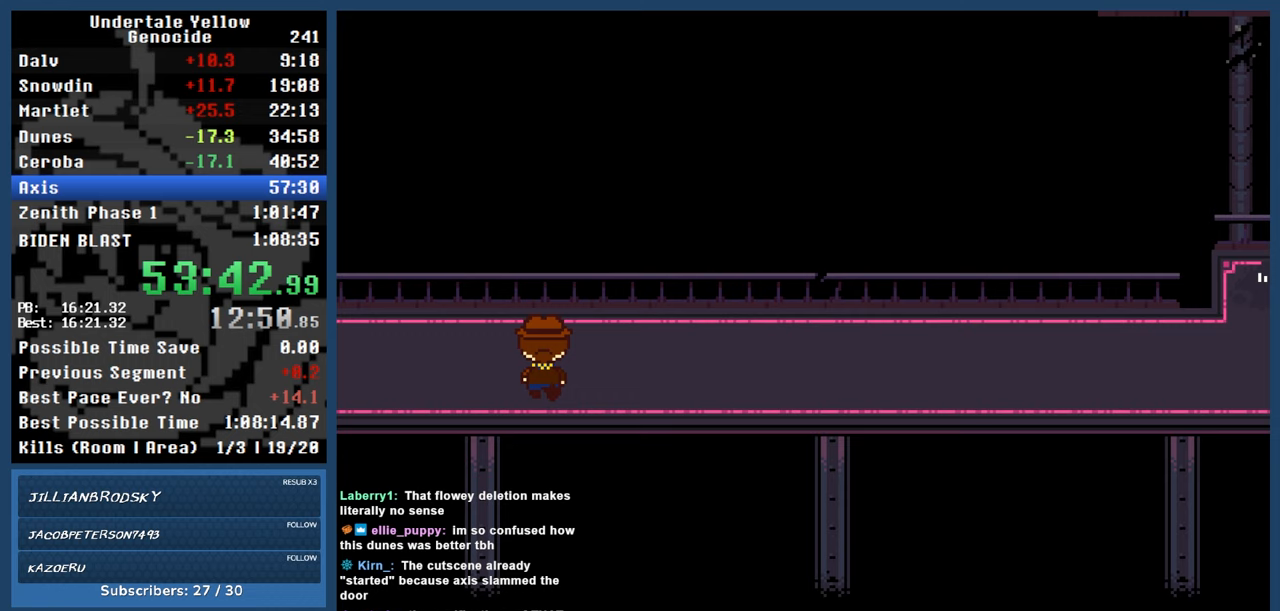
{"keys": ["down"], "events": [[17, "up", "up"], [117, "up", "down"], [167, "up", "up"], [250, "up", "down"], [300, "up", "up"], [400, "up", "down"], [450, "up", "up"]]}
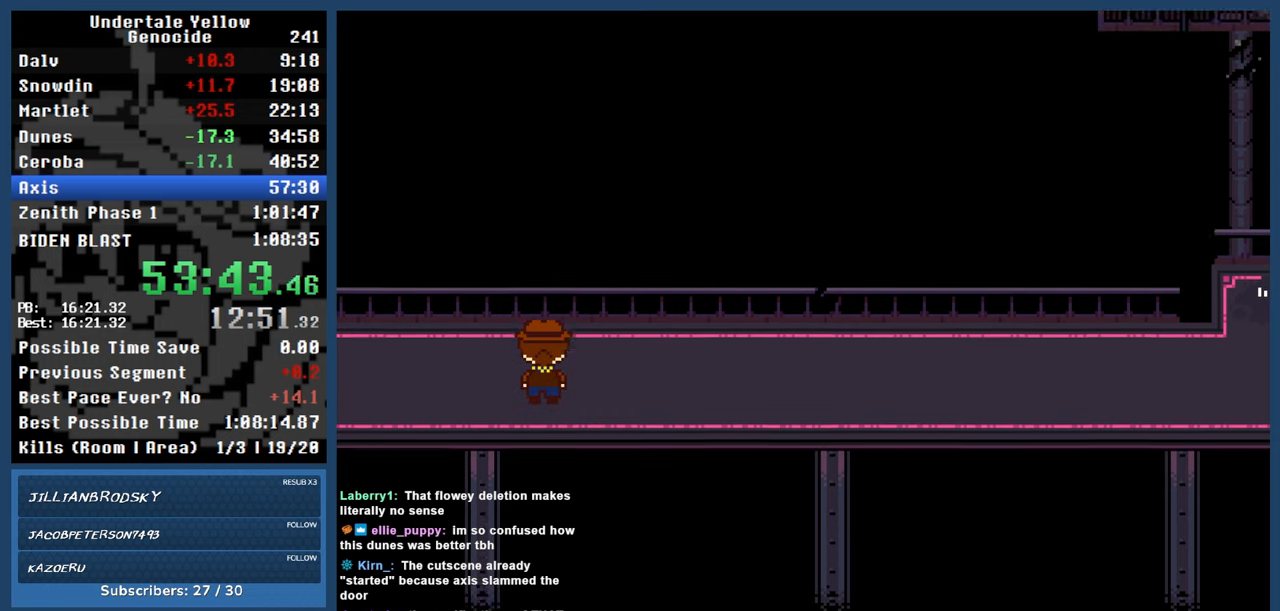
{"keys": ["down"], "events": [[33, "up", "down"], [83, "up", "up"], [133, "up", "down"], [217, "up", "up"], [317, "up", "down"], [367, "up", "up"], [467, "up", "down"], [500, "up", "up"]]}
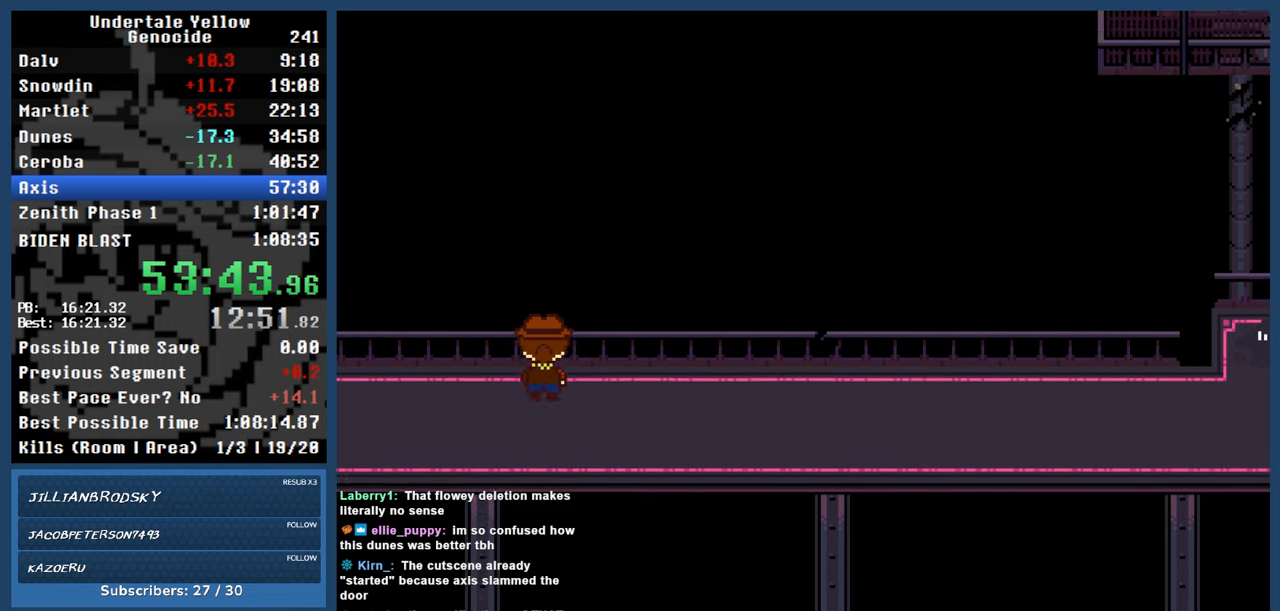
{"keys": ["down"], "events": [[100, "up", "down"], [150, "up", "up"], [250, "up", "down"], [283, "up", "up"], [383, "up", "down"], [467, "up", "up"]]}
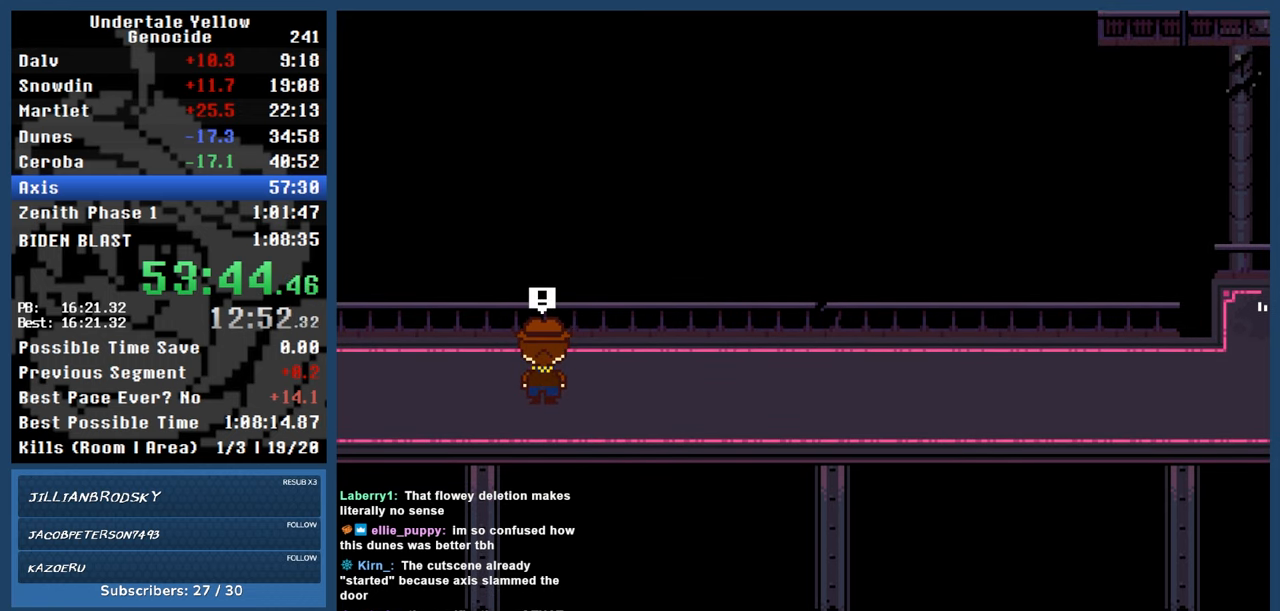
{"keys": [], "events": [[17, "up", "down"], [117, "up", "up"], [167, "down", "up"]]}
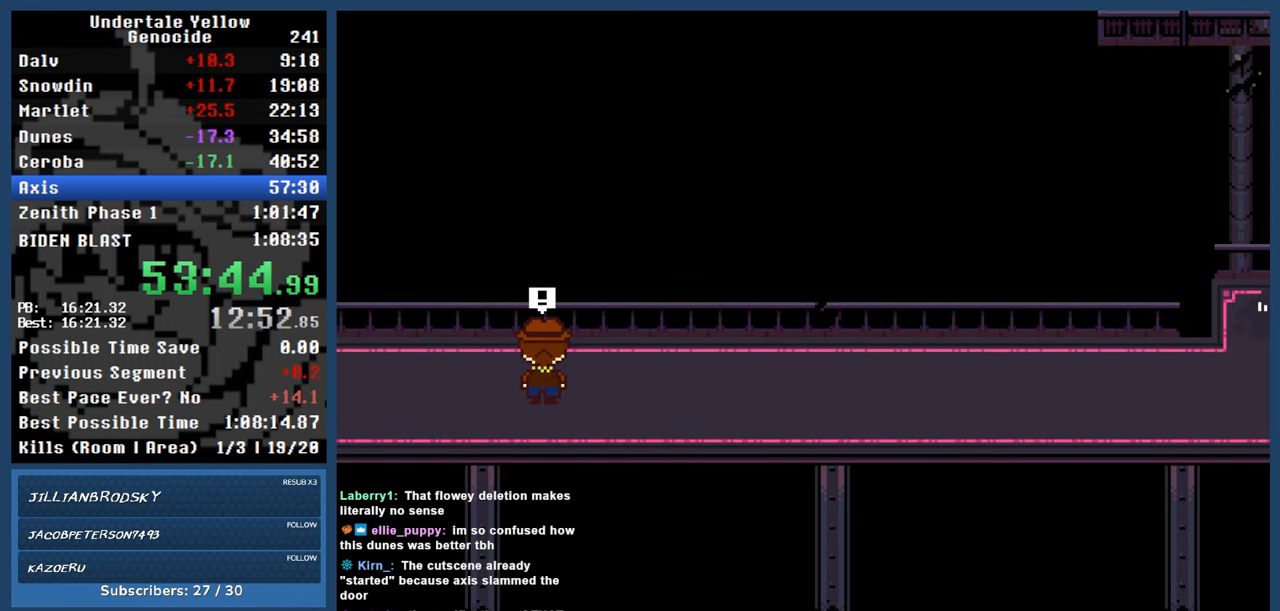
{"keys": [], "events": []}
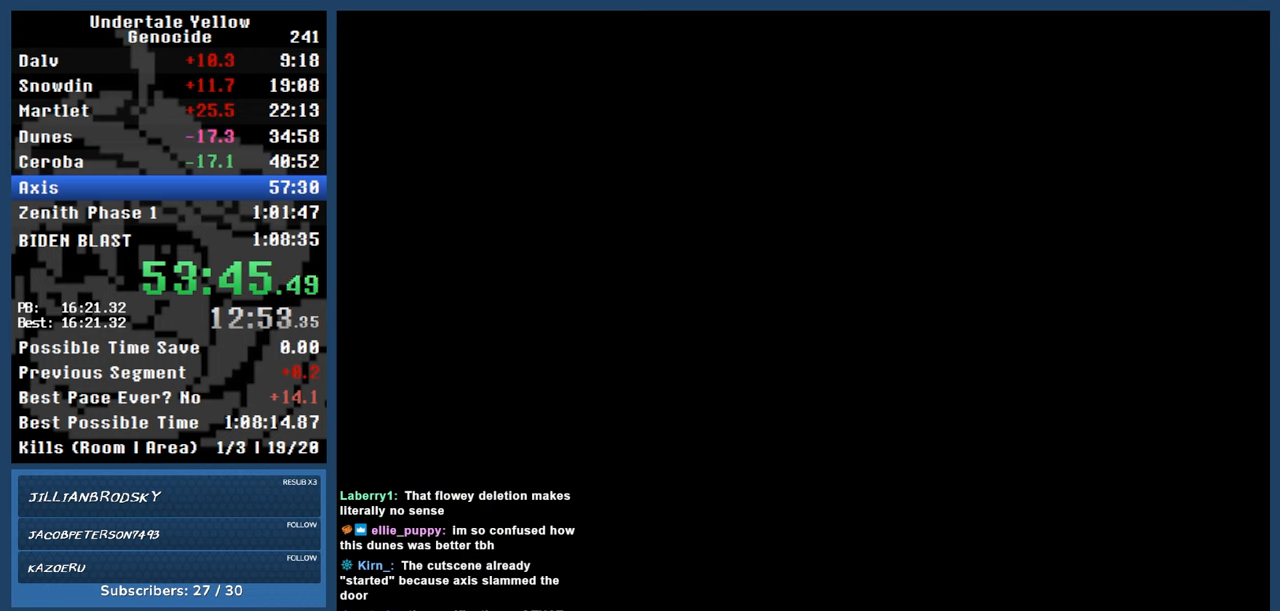
{"keys": [], "events": []}
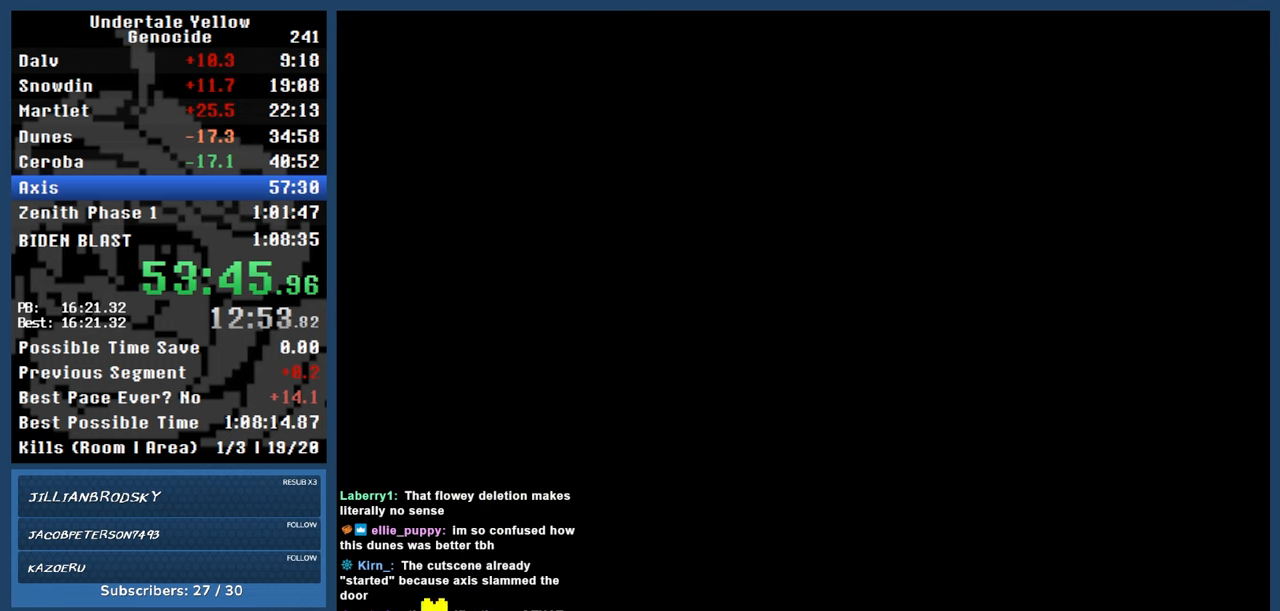
{"keys": ["z"], "events": [[267, "z", "down"], [350, "down", "down"], [350, "z", "up"], [400, "down", "up"], [450, "z", "down"]]}
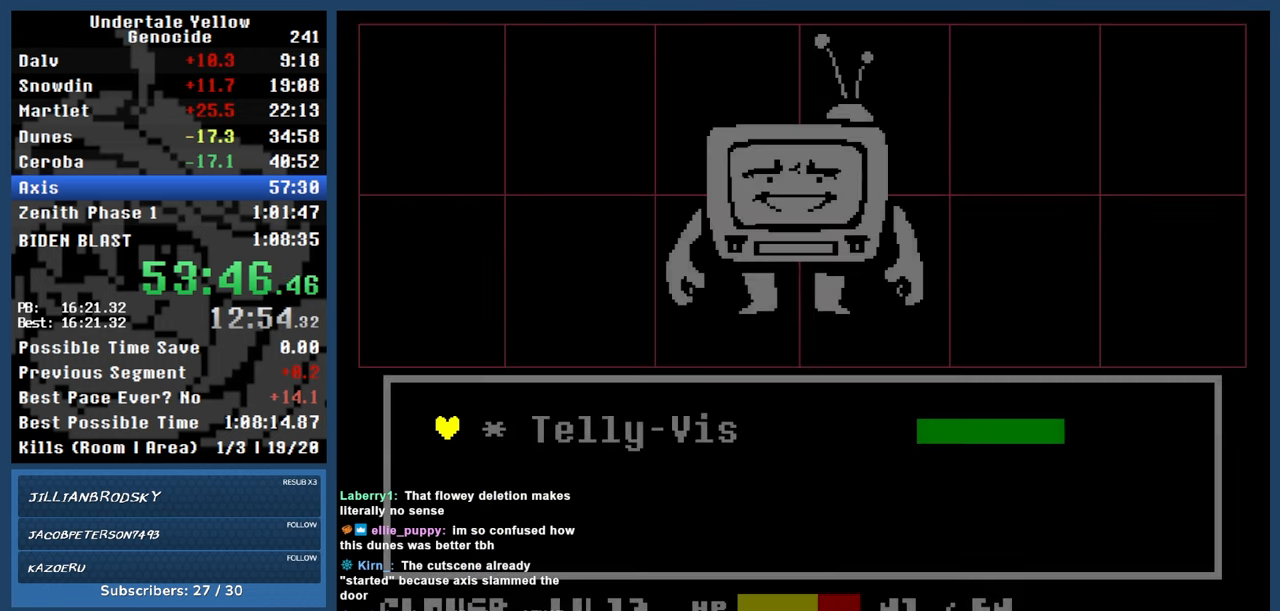
{"keys": ["return"], "events": [[33, "z", "up"], [417, "return", "down"]]}
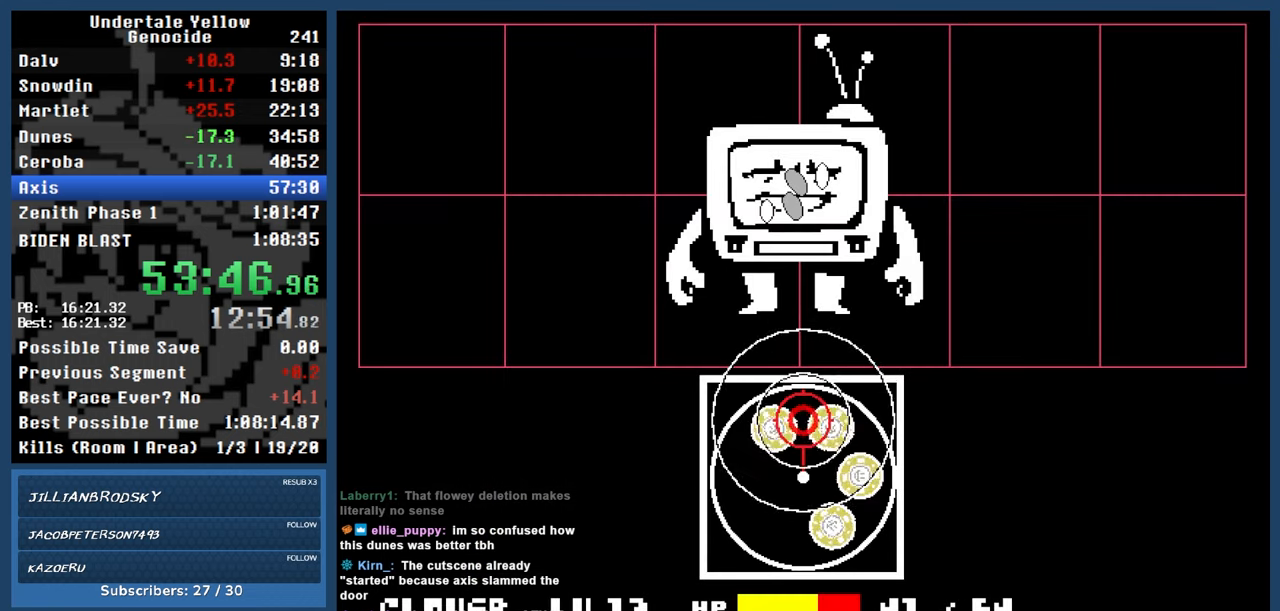
{"keys": ["return"], "events": [[17, "return", "up"], [433, "return", "down"]]}
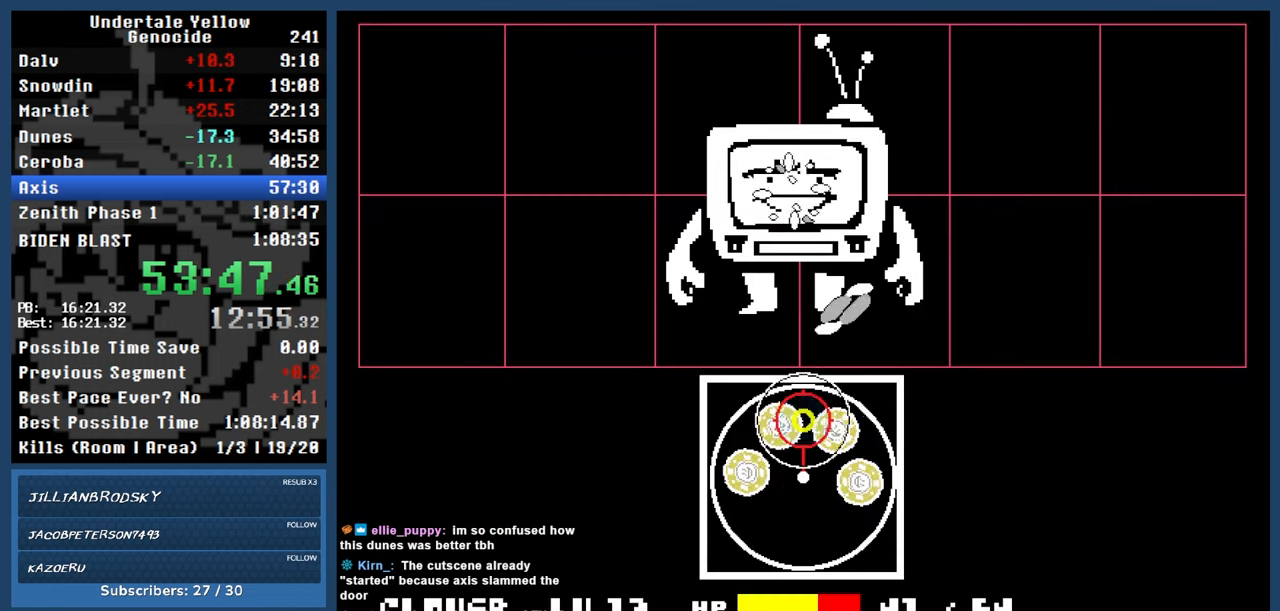
{"keys": ["automash", "return"], "events": [[33, "return", "up"], [450, "return", "down"], [500, "automash", "down"]]}
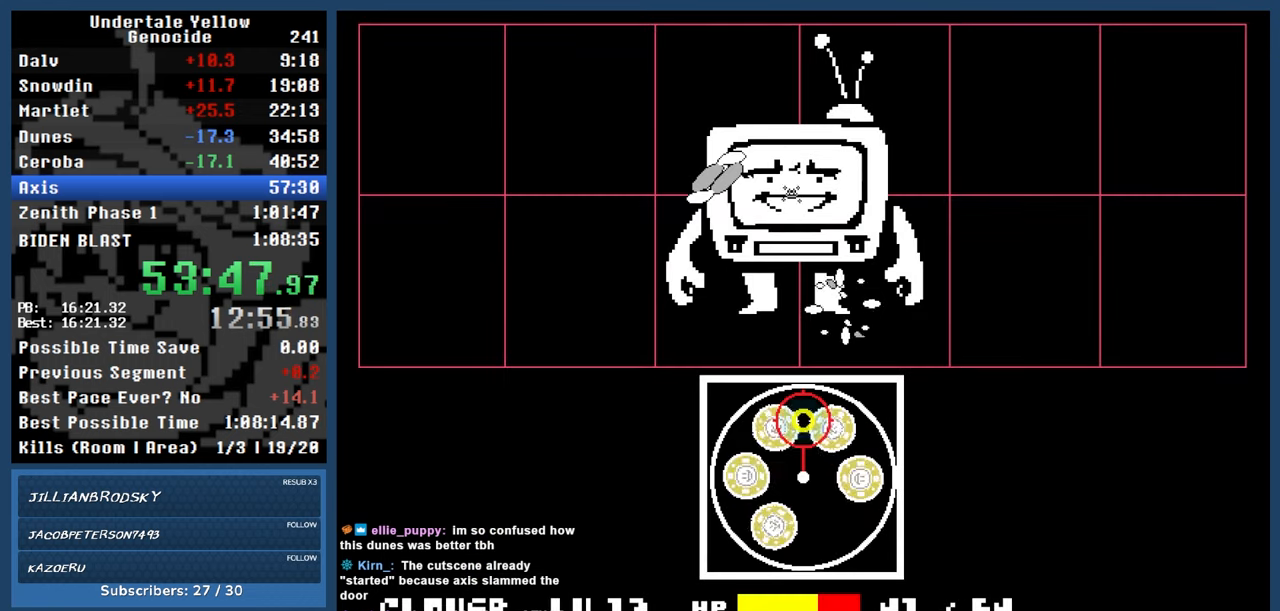
{"keys": ["automash"], "events": [[33, "return", "up"]]}
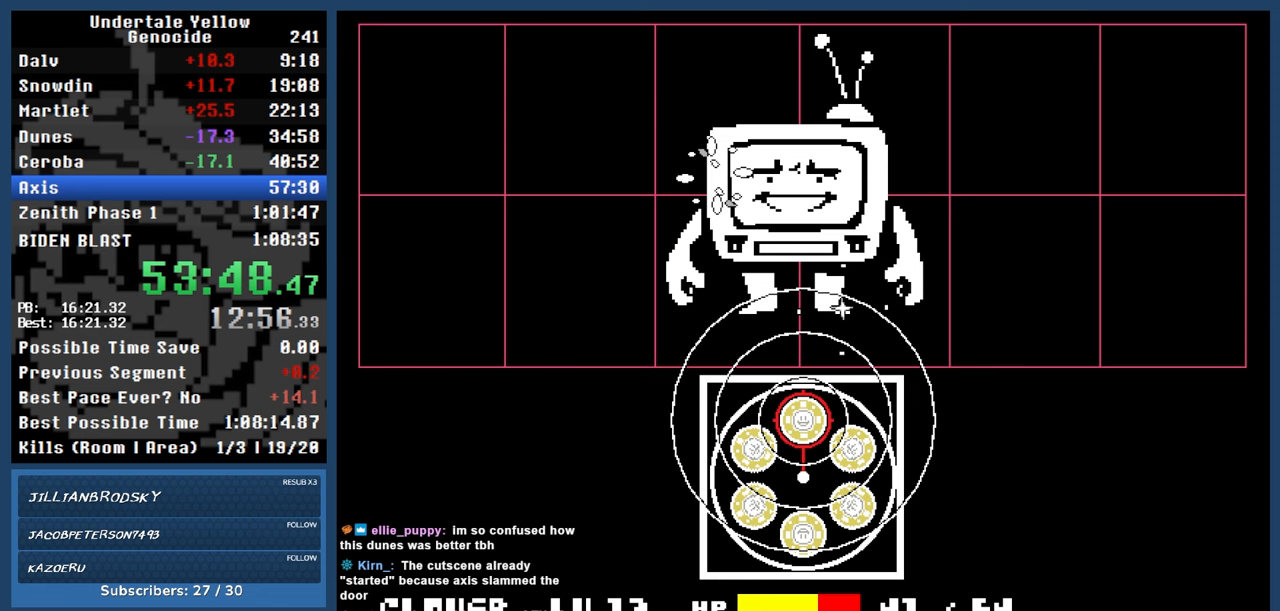
{"keys": ["automash"], "events": []}
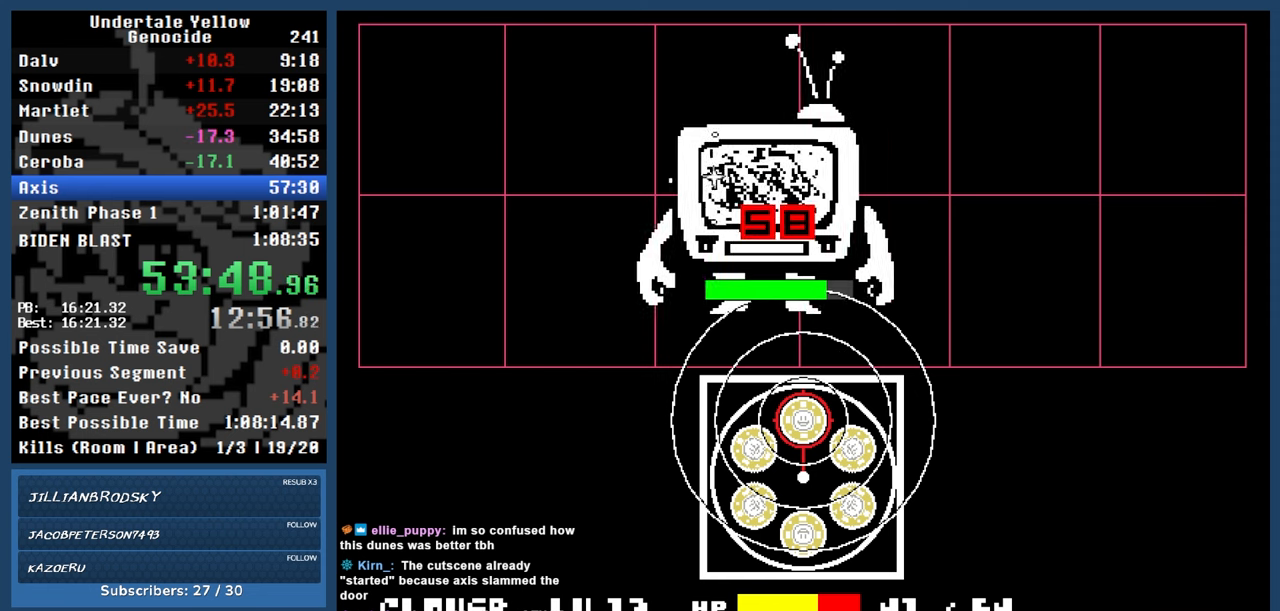
{"keys": ["automash"], "events": []}
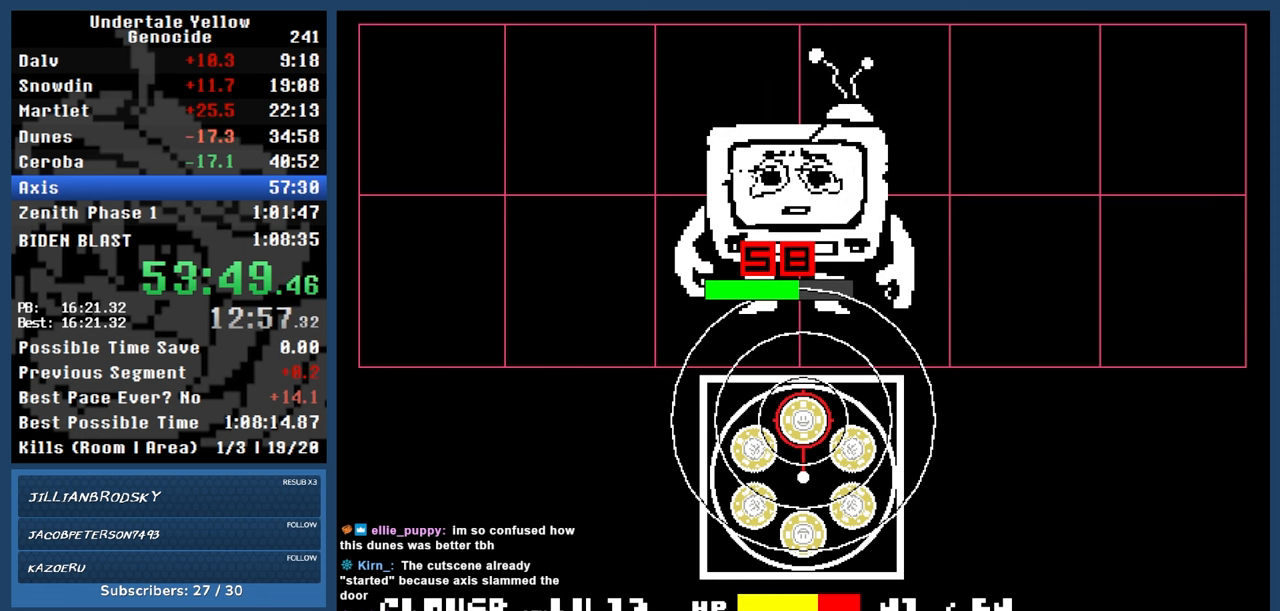
{"keys": ["automash"], "events": []}
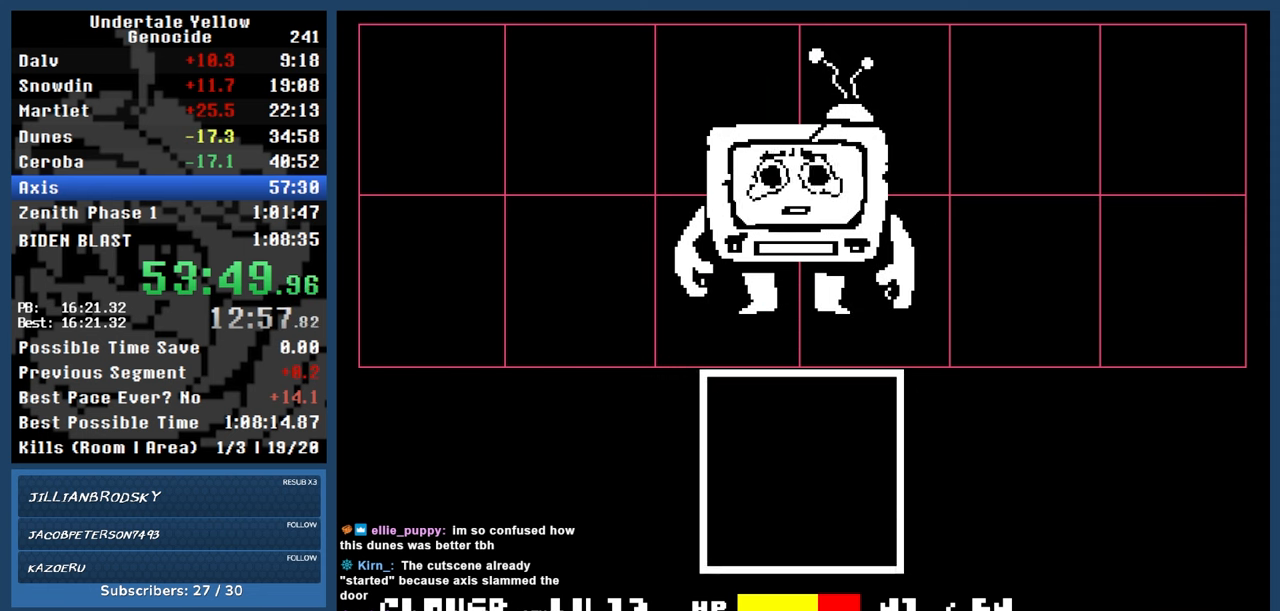
{"keys": ["automash"], "events": []}